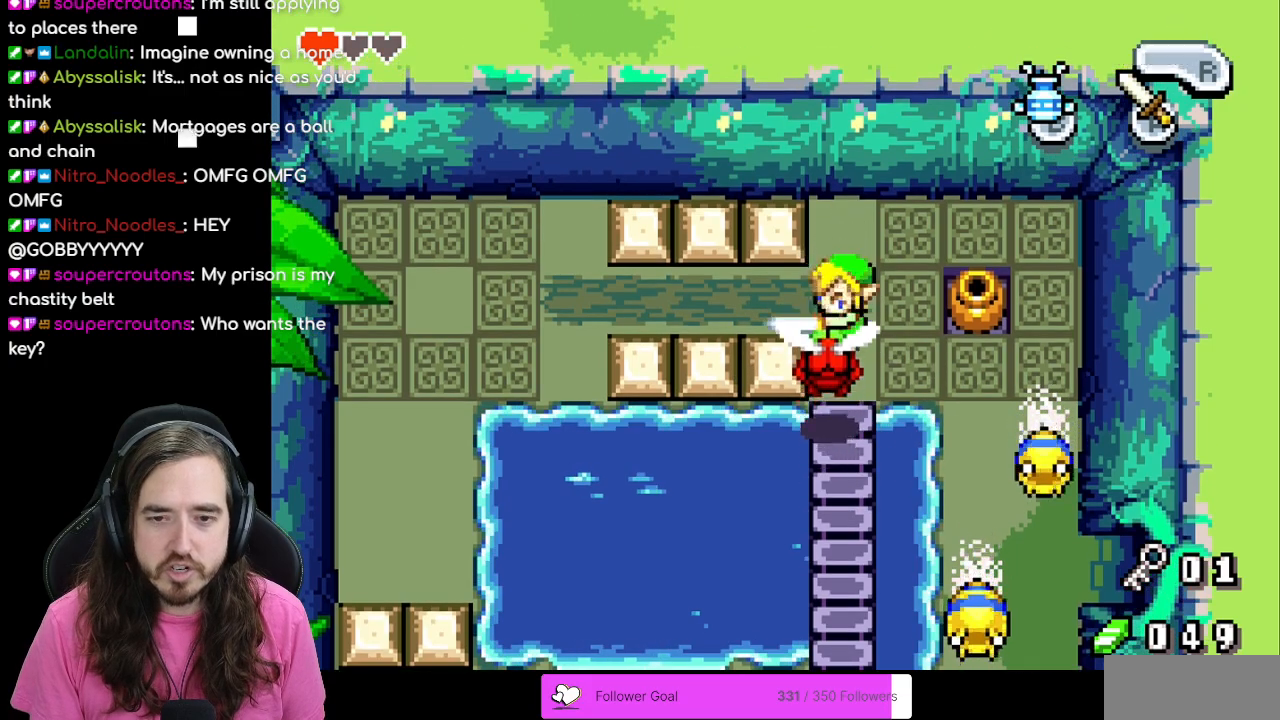
Gameplay with a controller (Nintendo layout); each line is a JSON object with the inputs held at the frame after it. "events" lists button and stick changes between this image and that frame as [ms after this image, input, new state], when the widget could be followed in between. Not read: L3 R3.
{"buttons": [], "events": [[50, "DPAD_DOWN", "up"], [117, "A", "up"], [333, "A", "down"], [500, "A", "up"]]}
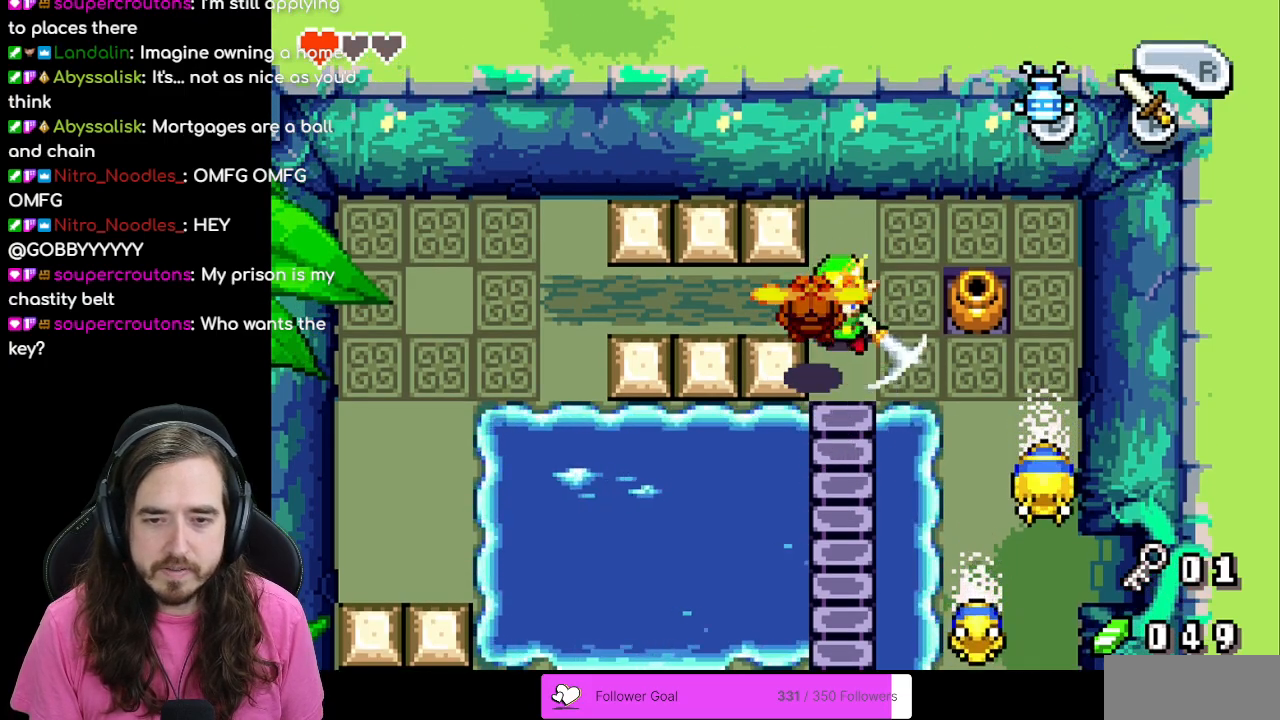
{"buttons": ["DPAD_DOWN"], "events": [[417, "DPAD_DOWN", "down"]]}
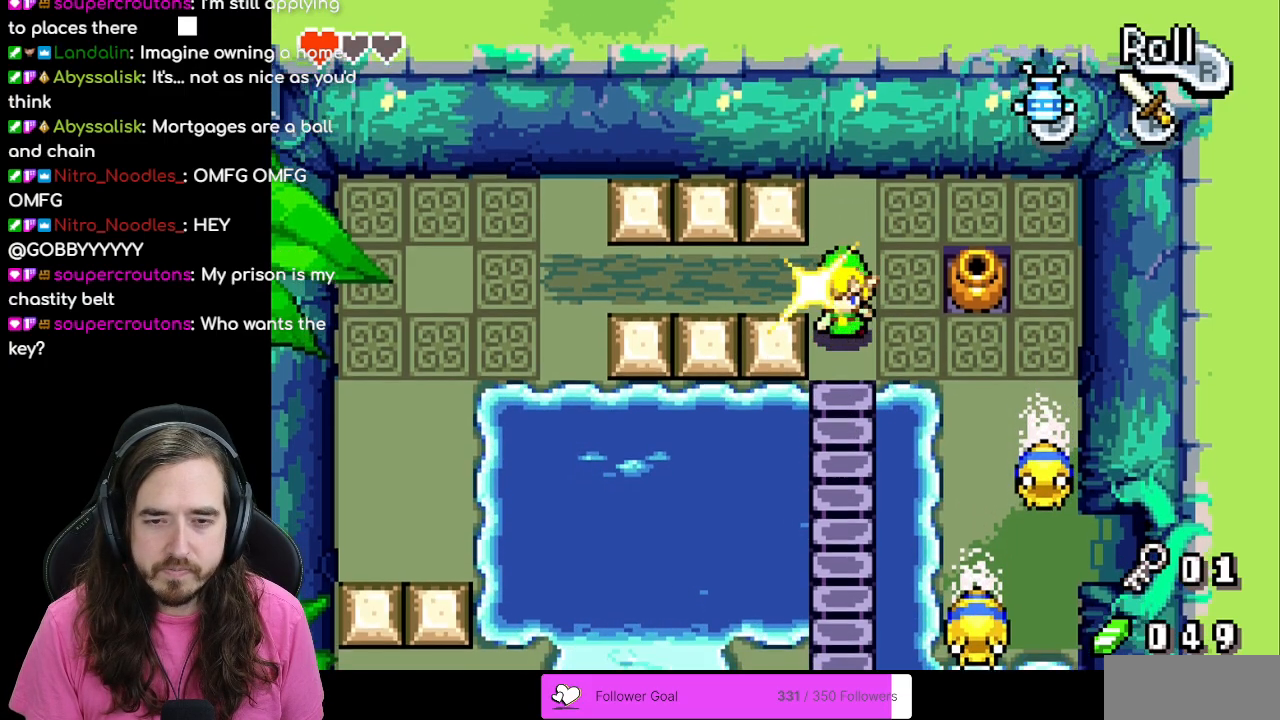
{"buttons": ["DPAD_DOWN"], "events": []}
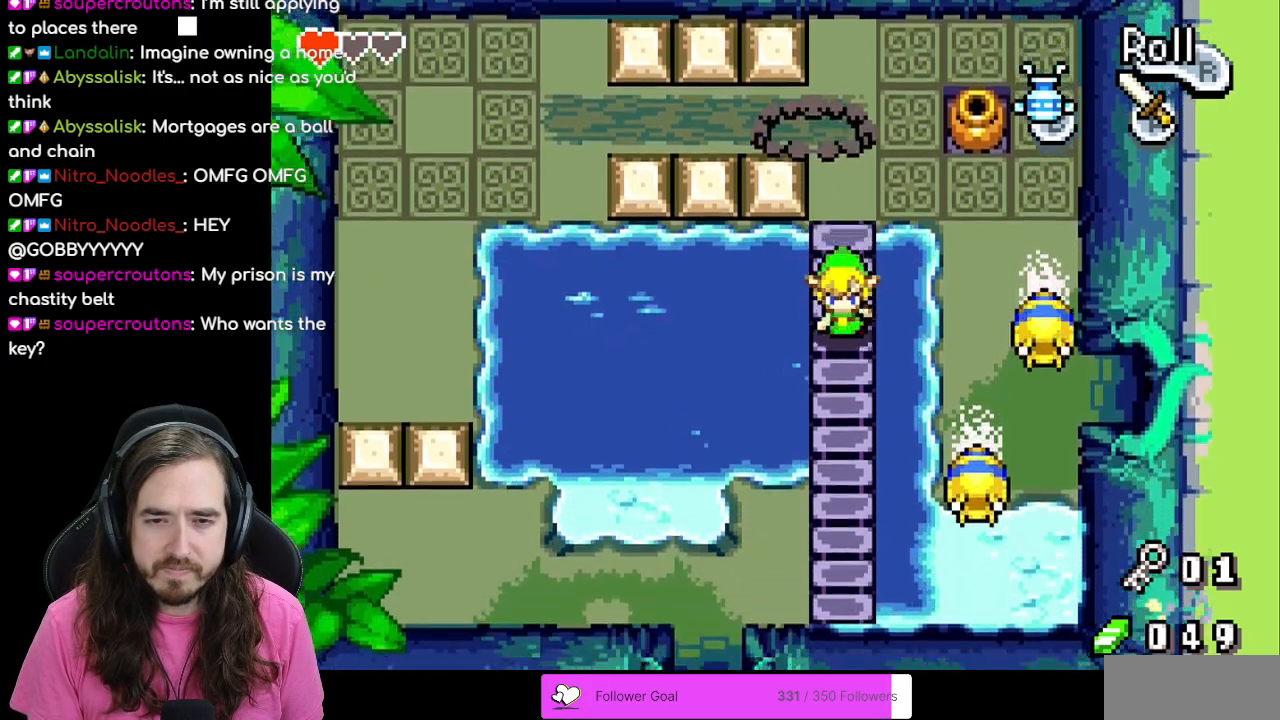
{"buttons": ["DPAD_DOWN"], "events": []}
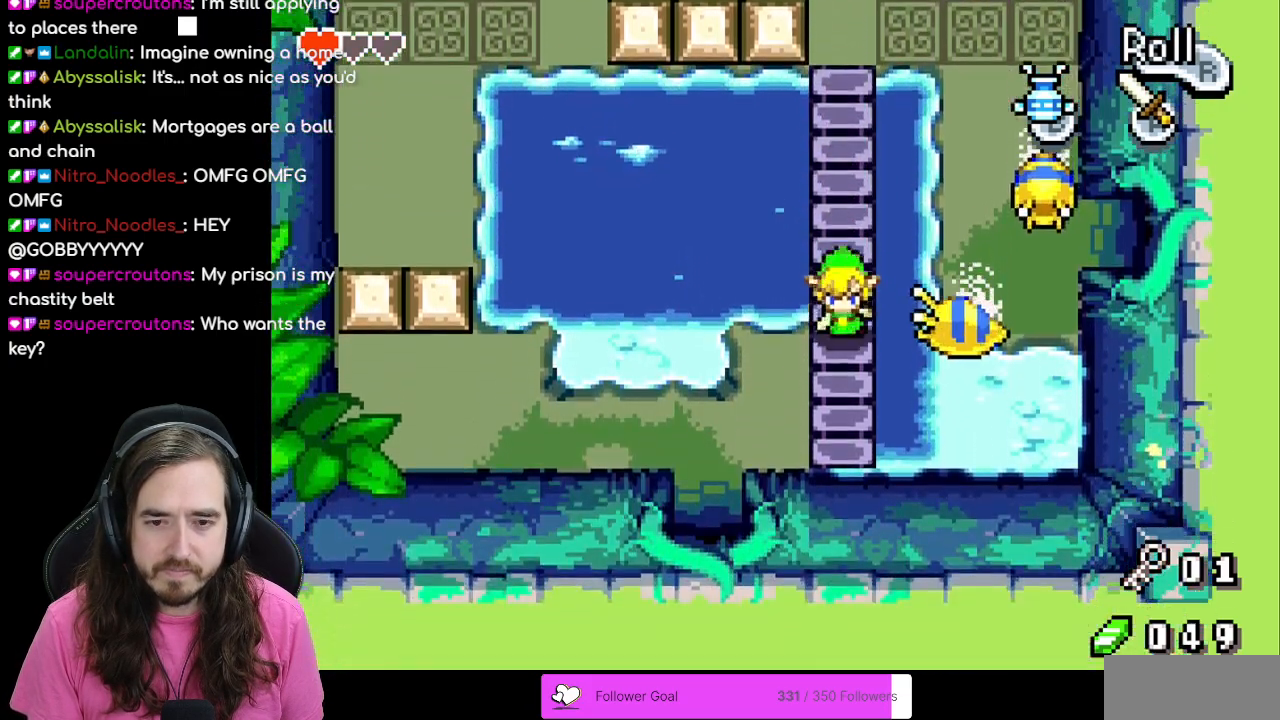
{"buttons": ["DPAD_DOWN", "DPAD_LEFT"], "events": [[183, "DPAD_LEFT", "down"]]}
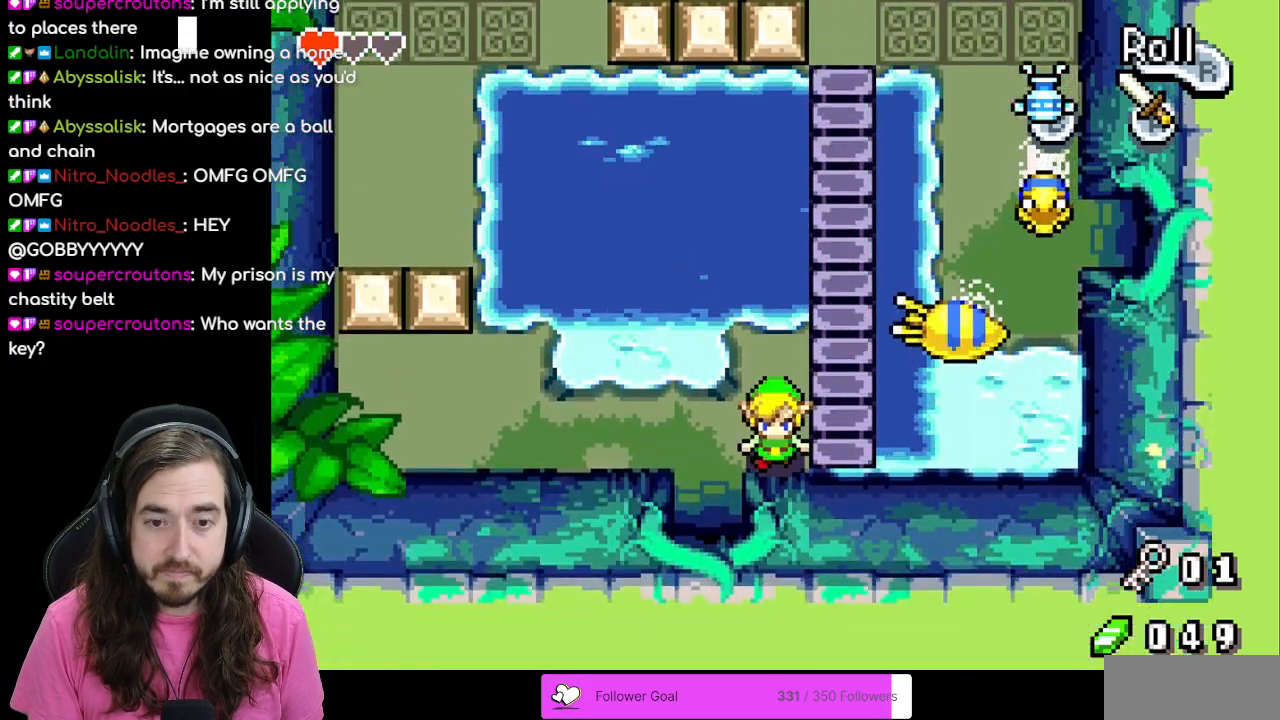
{"buttons": ["DPAD_DOWN"], "events": [[133, "DPAD_LEFT", "up"]]}
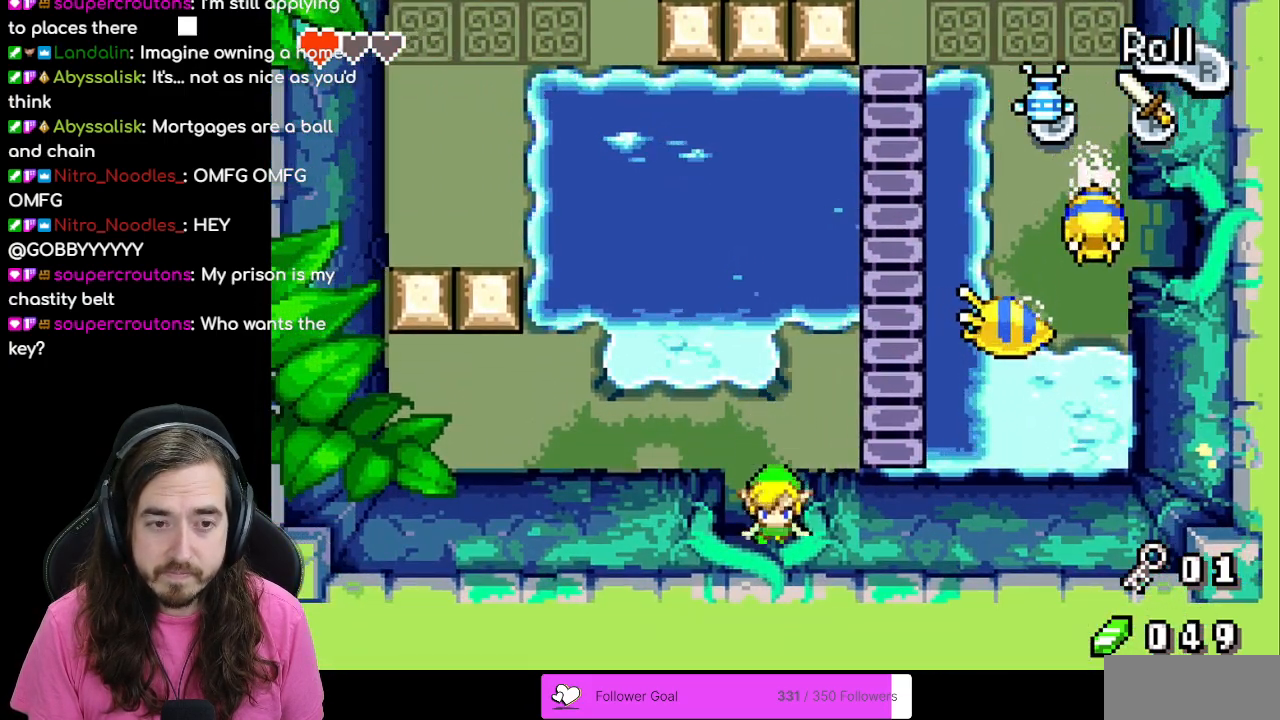
{"buttons": ["DPAD_DOWN"], "events": []}
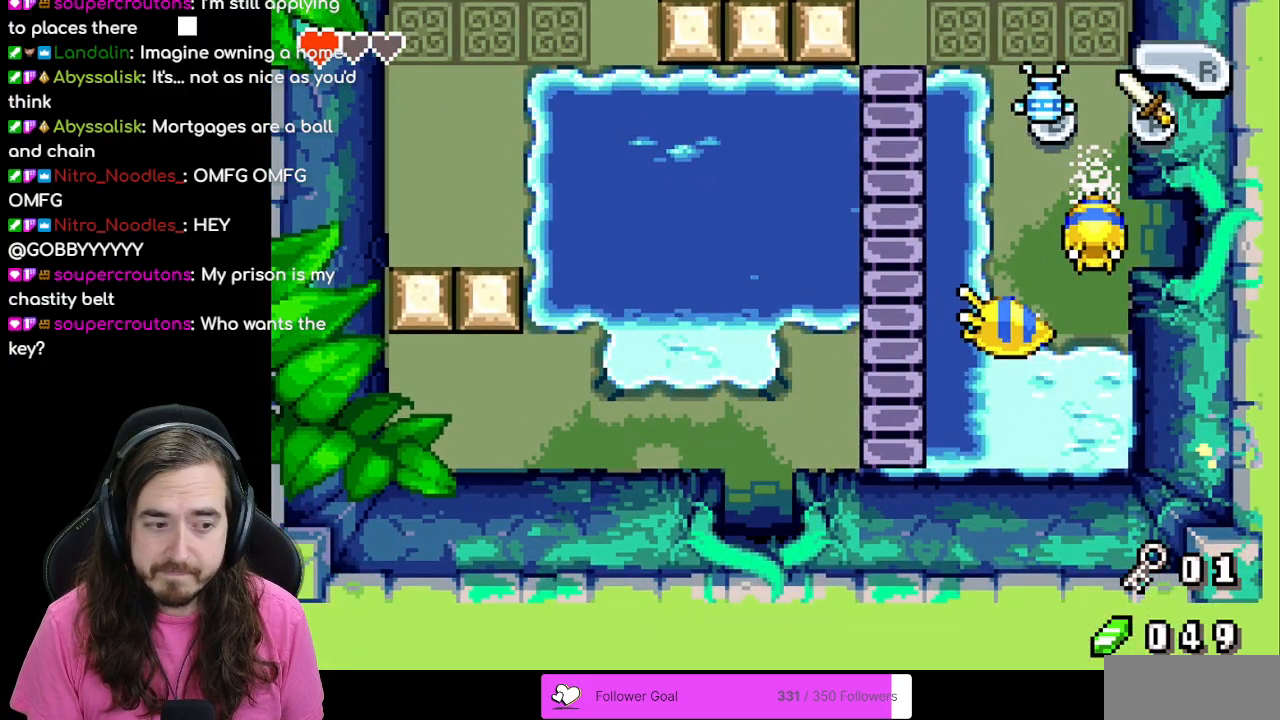
{"buttons": [], "events": [[333, "DPAD_DOWN", "up"]]}
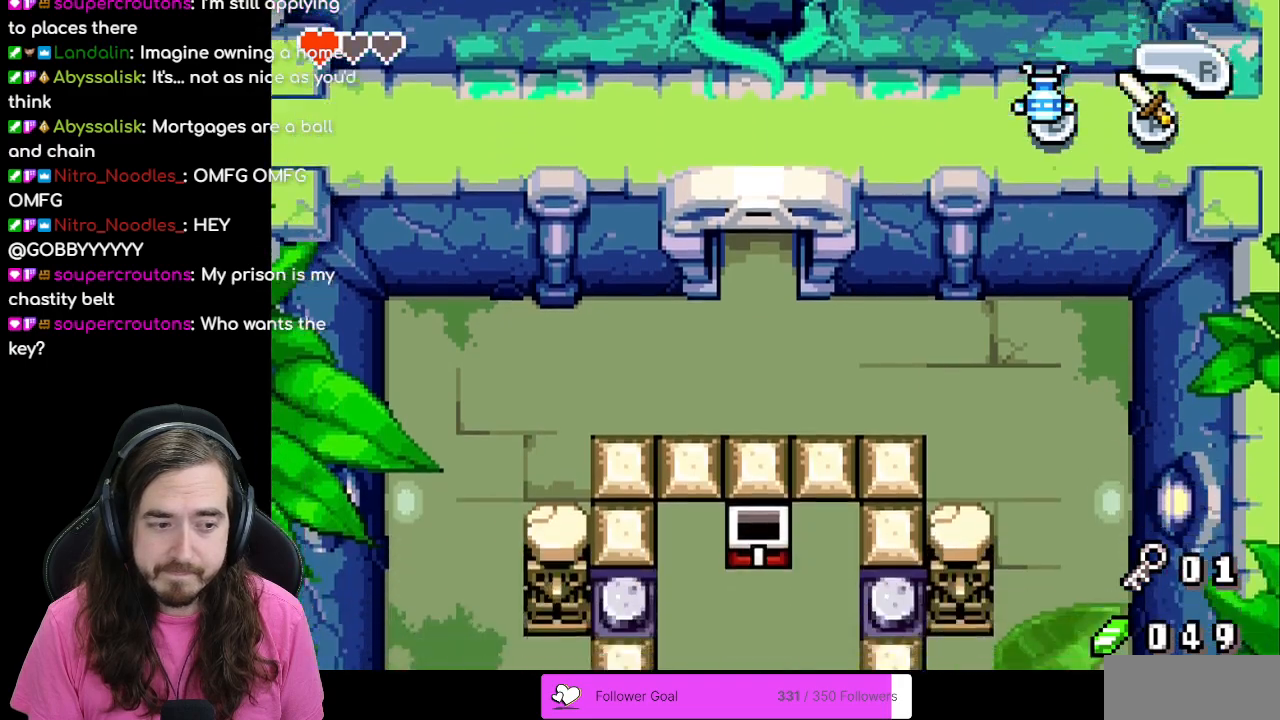
{"buttons": ["DPAD_DOWN"], "events": [[317, "DPAD_DOWN", "down"]]}
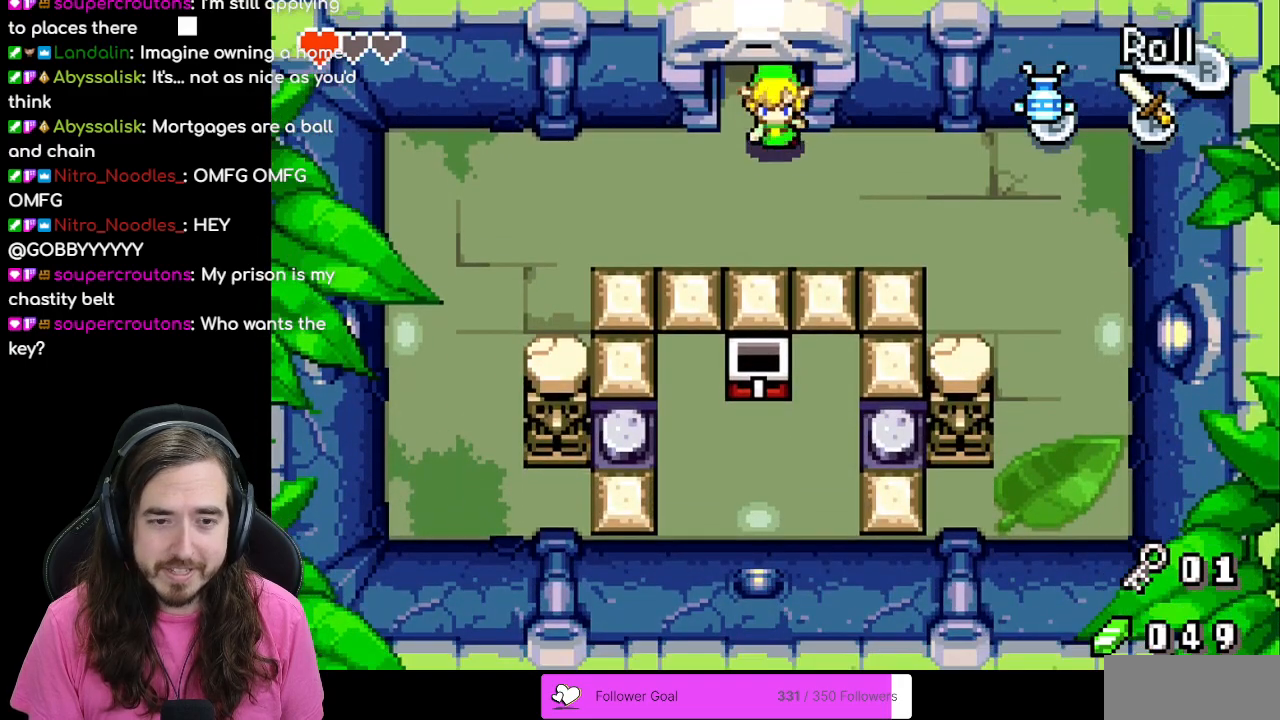
{"buttons": ["DPAD_RIGHT"], "events": [[167, "DPAD_RIGHT", "down"], [200, "DPAD_DOWN", "up"]]}
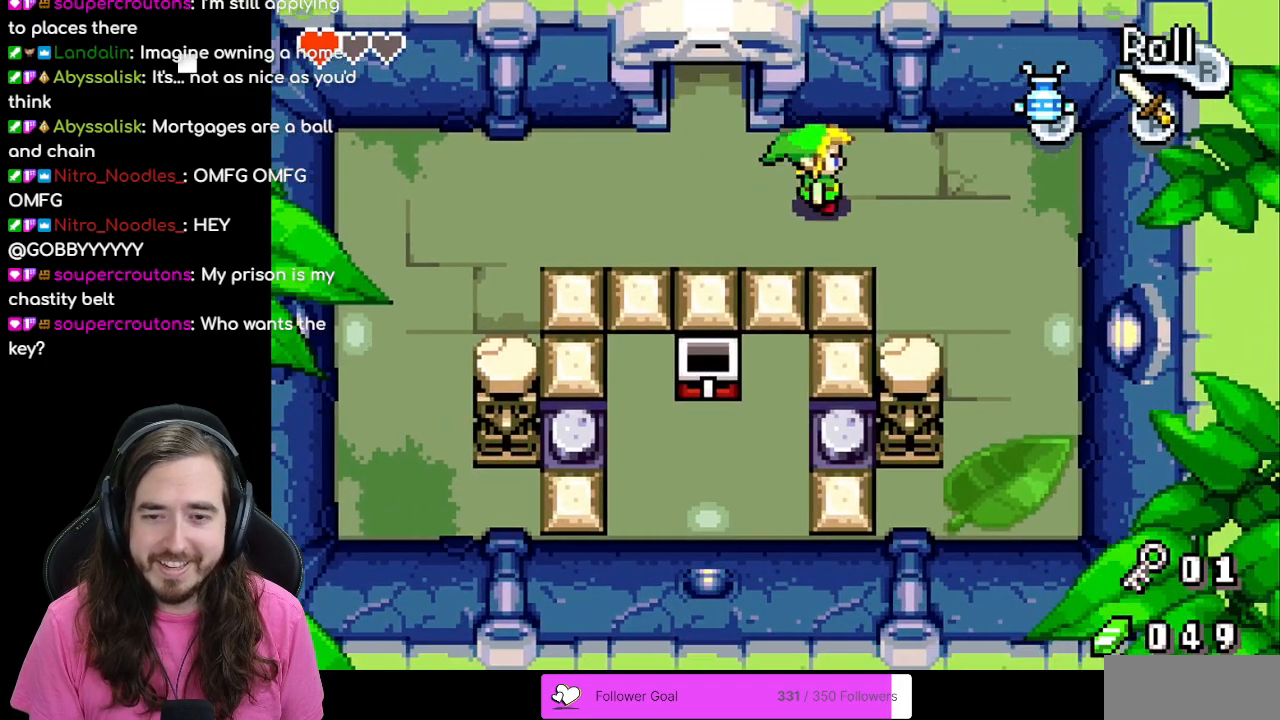
{"buttons": ["DPAD_DOWN", "DPAD_RIGHT"], "events": [[100, "DPAD_DOWN", "down"]]}
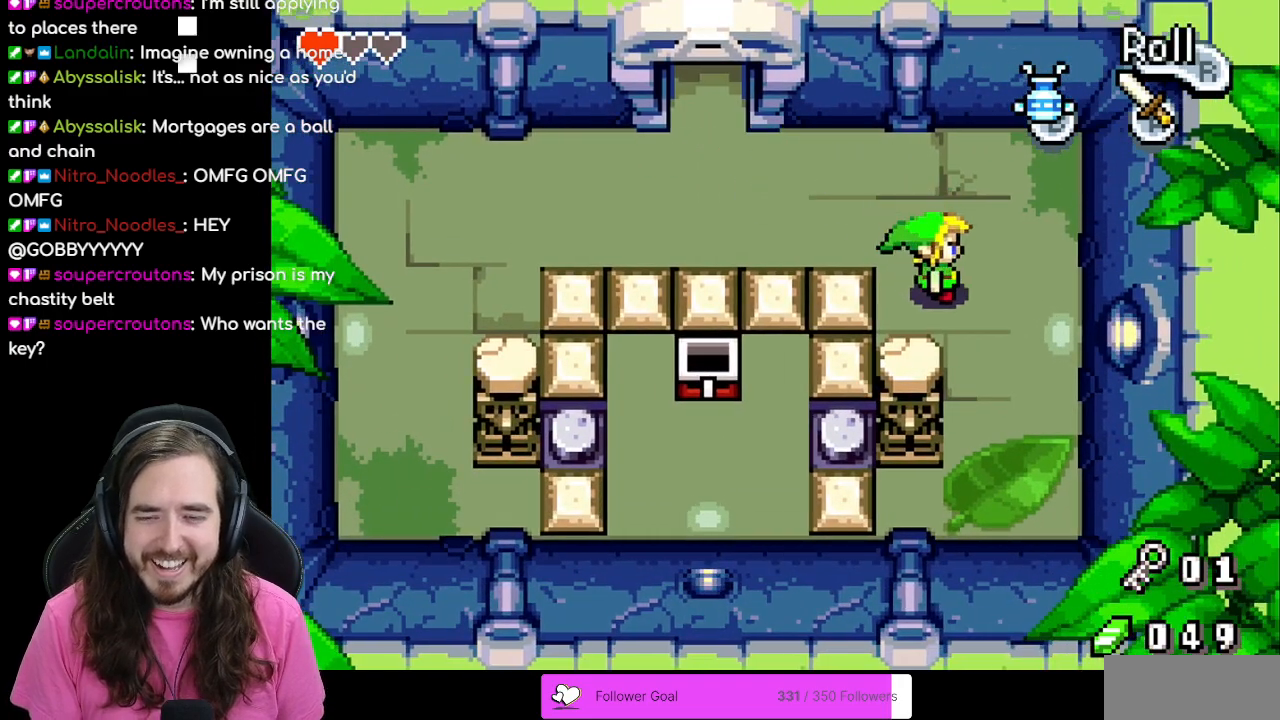
{"buttons": ["DPAD_UP", "DPAD_LEFT"], "events": [[50, "DPAD_DOWN", "up"], [83, "DPAD_RIGHT", "up"], [117, "DPAD_UP", "down"], [133, "DPAD_LEFT", "down"]]}
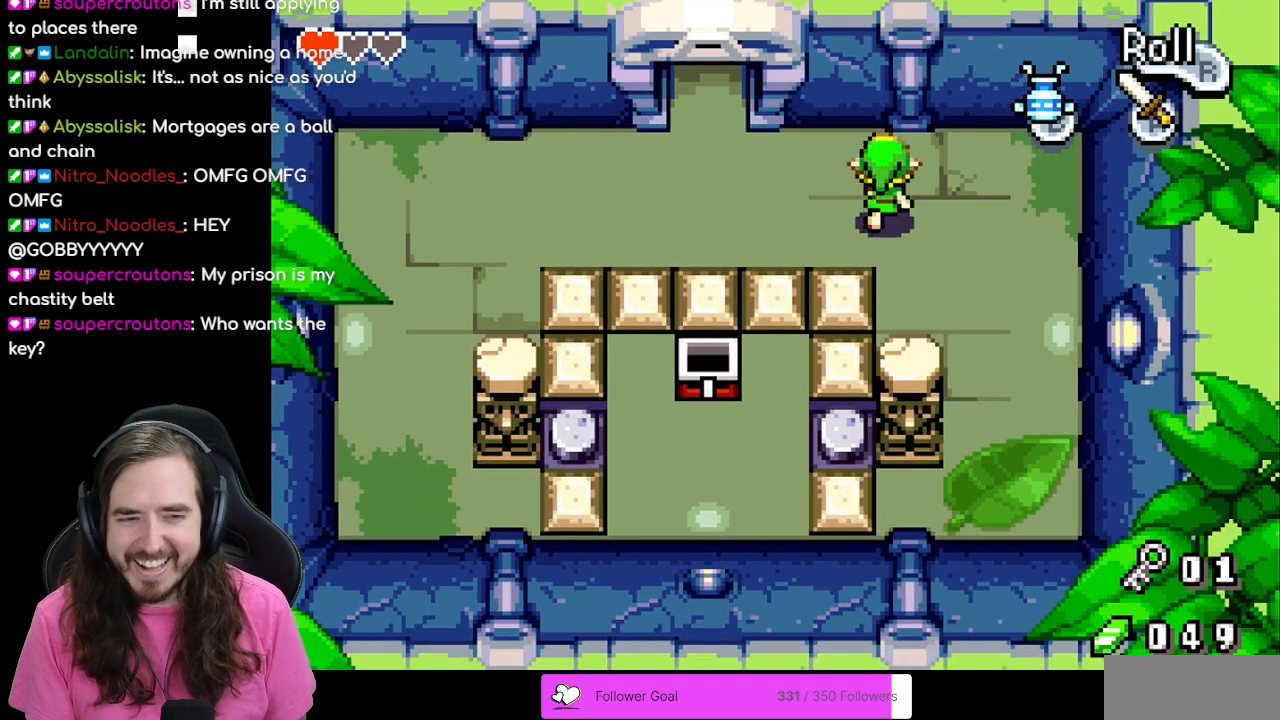
{"buttons": ["DPAD_LEFT"], "events": [[133, "DPAD_UP", "up"]]}
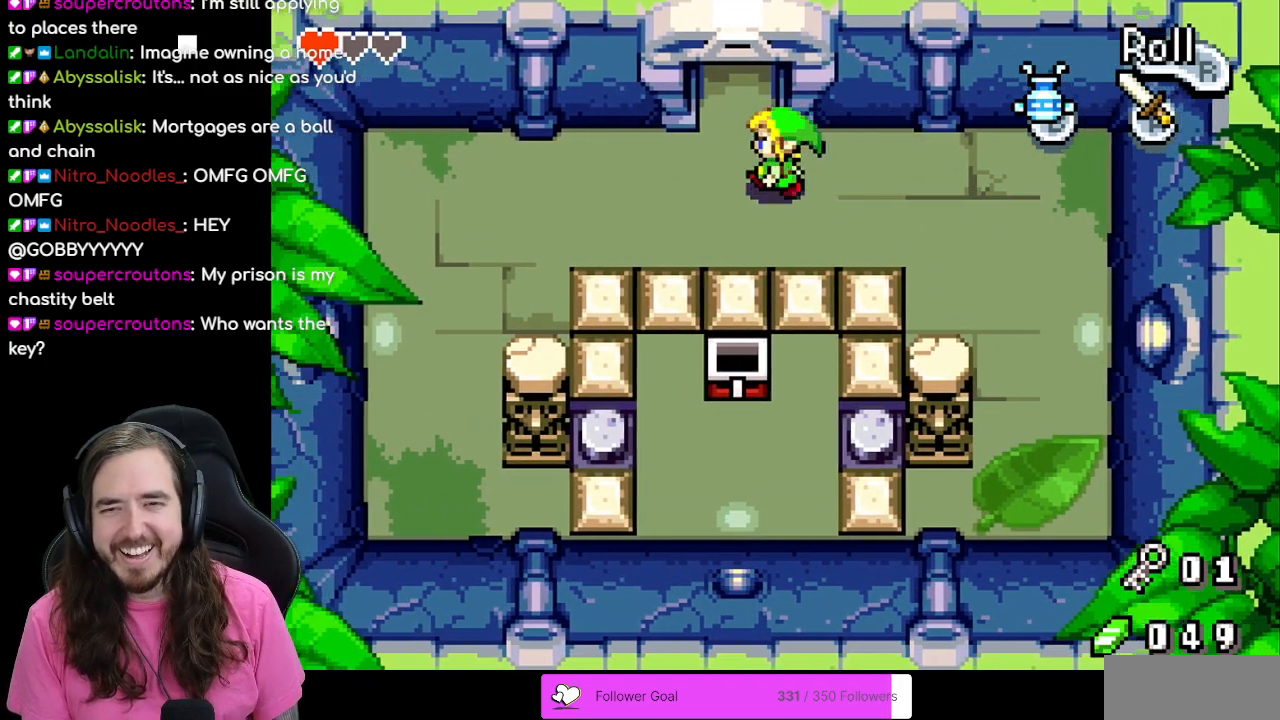
{"buttons": ["DPAD_UP"], "events": [[33, "DPAD_UP", "down"], [67, "DPAD_LEFT", "up"]]}
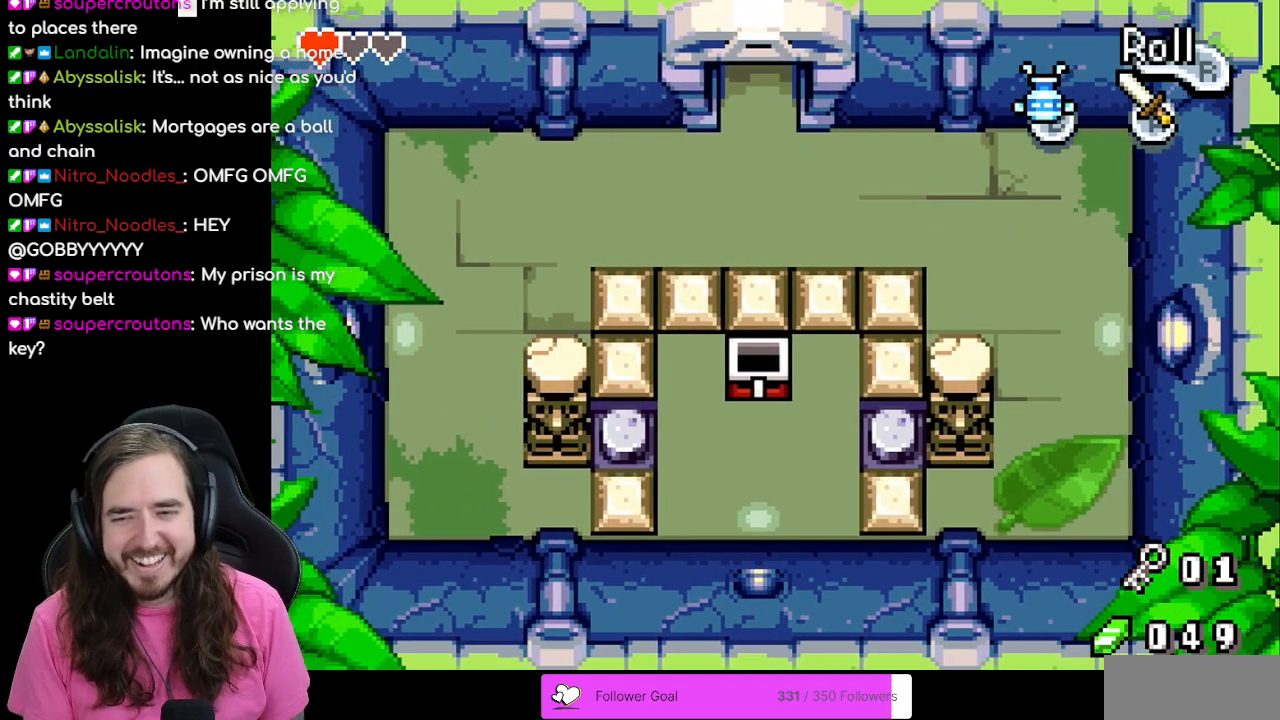
{"buttons": ["DPAD_UP"], "events": []}
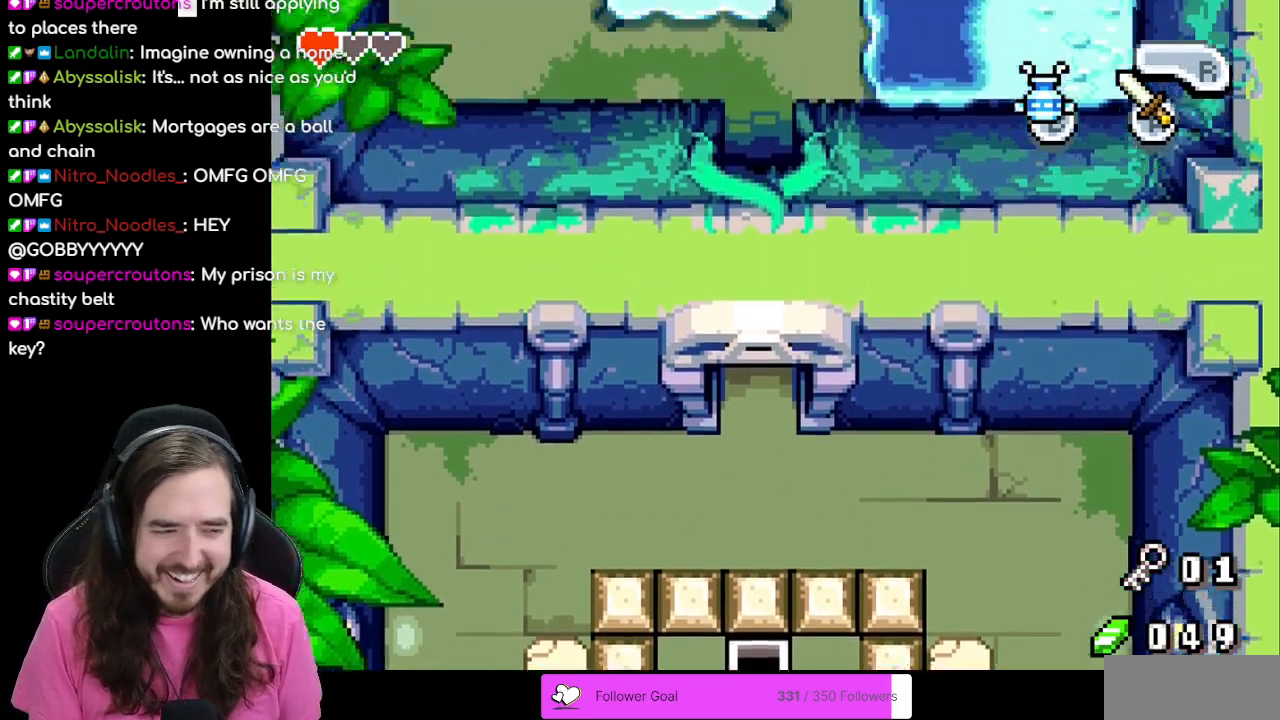
{"buttons": ["DPAD_UP"], "events": [[50, "DPAD_UP", "up"], [350, "DPAD_UP", "down"]]}
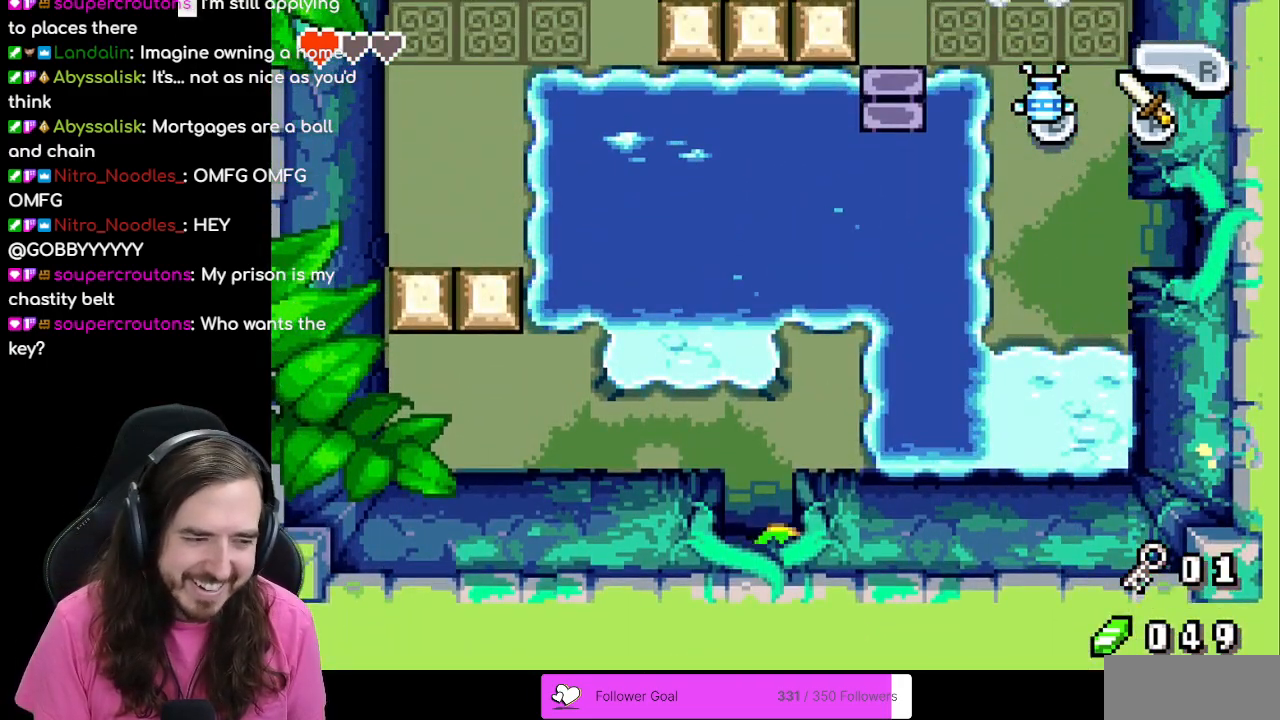
{"buttons": [], "events": [[400, "DPAD_UP", "up"]]}
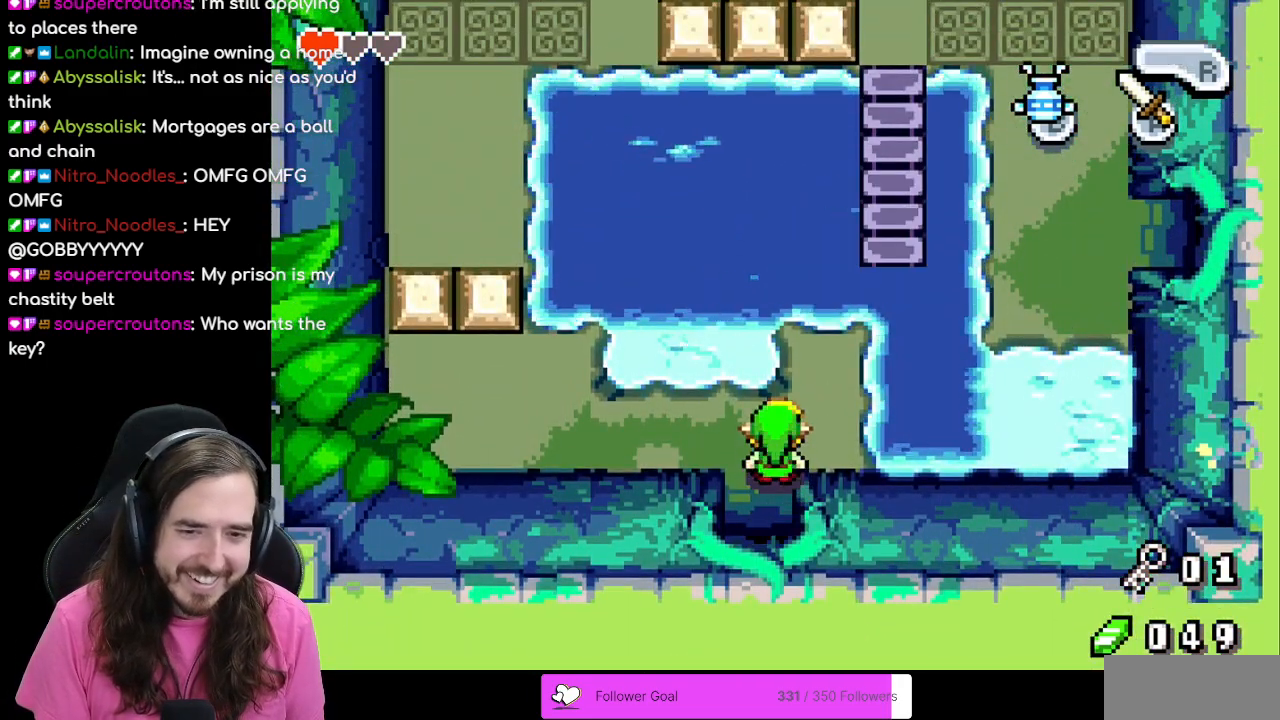
{"buttons": ["DPAD_UP", "DPAD_RIGHT"], "events": [[50, "DPAD_RIGHT", "down"], [100, "DPAD_UP", "down"], [233, "DPAD_UP", "up"], [300, "DPAD_UP", "down"], [333, "DPAD_RIGHT", "up"], [483, "DPAD_RIGHT", "down"]]}
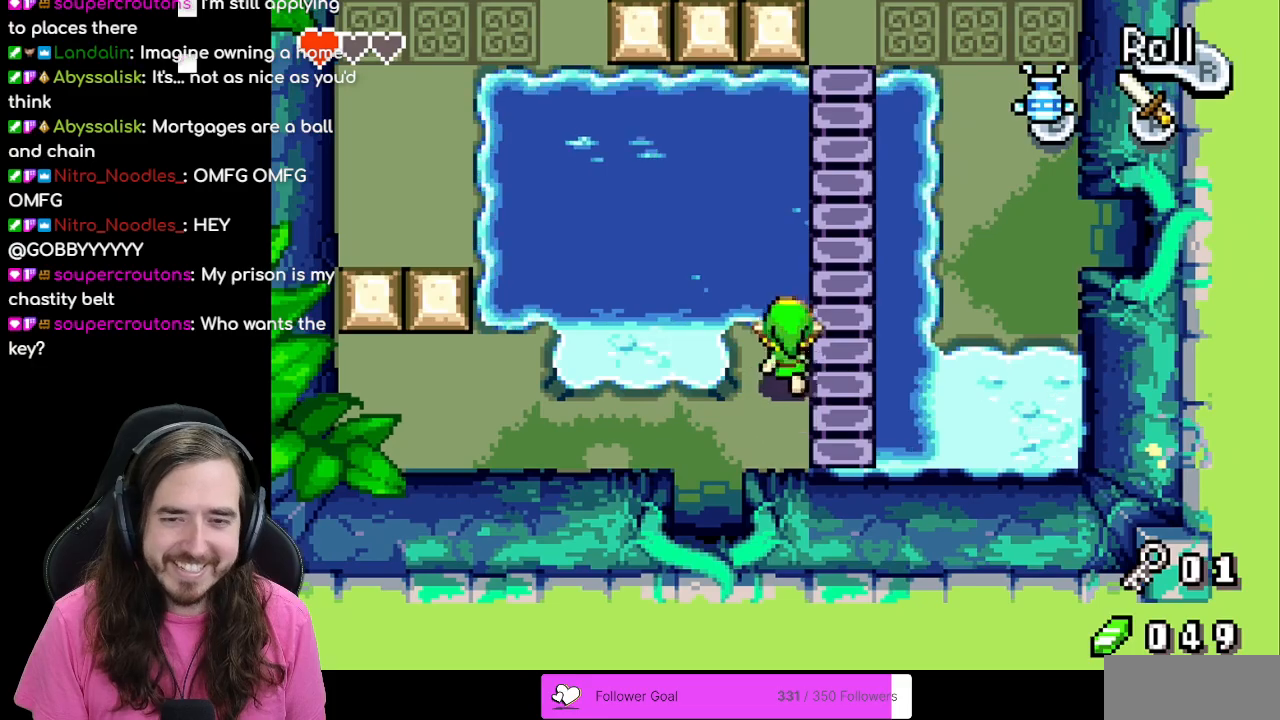
{"buttons": ["R1", "DPAD_UP"], "events": [[200, "DPAD_RIGHT", "up"], [400, "R1", "down"]]}
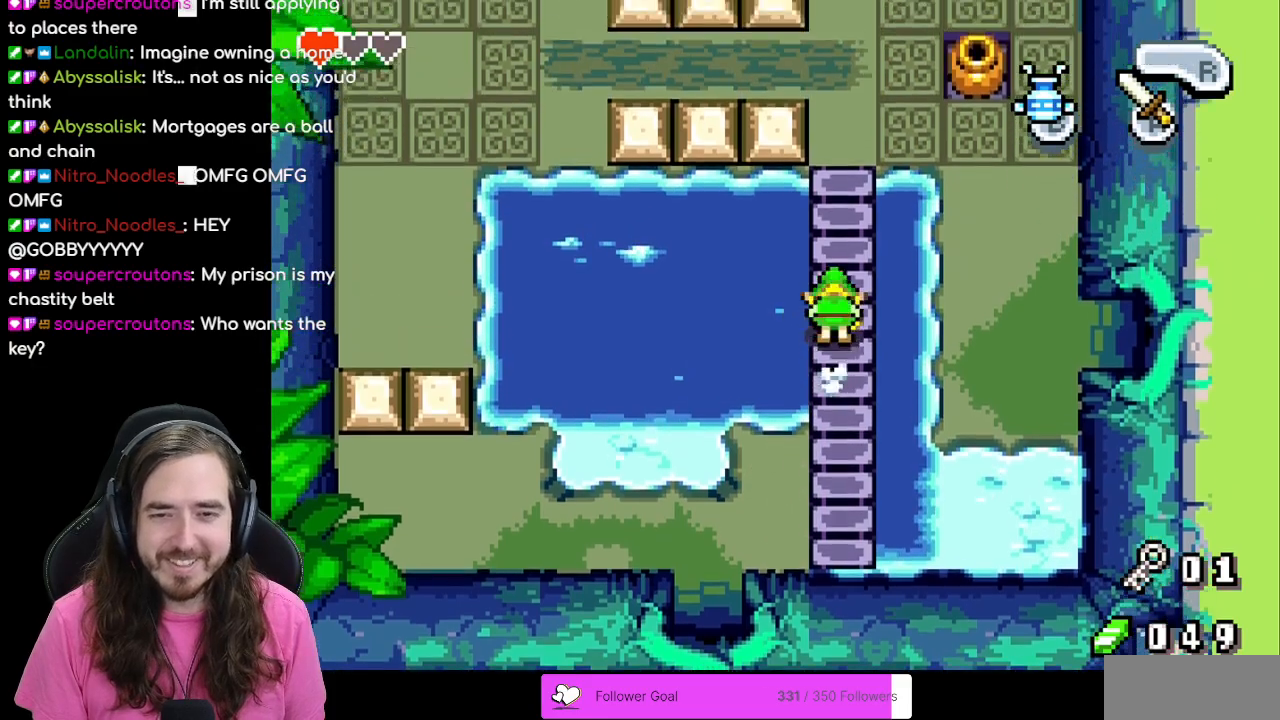
{"buttons": ["DPAD_RIGHT"], "events": [[67, "R1", "up"], [450, "DPAD_RIGHT", "down"], [450, "DPAD_UP", "up"]]}
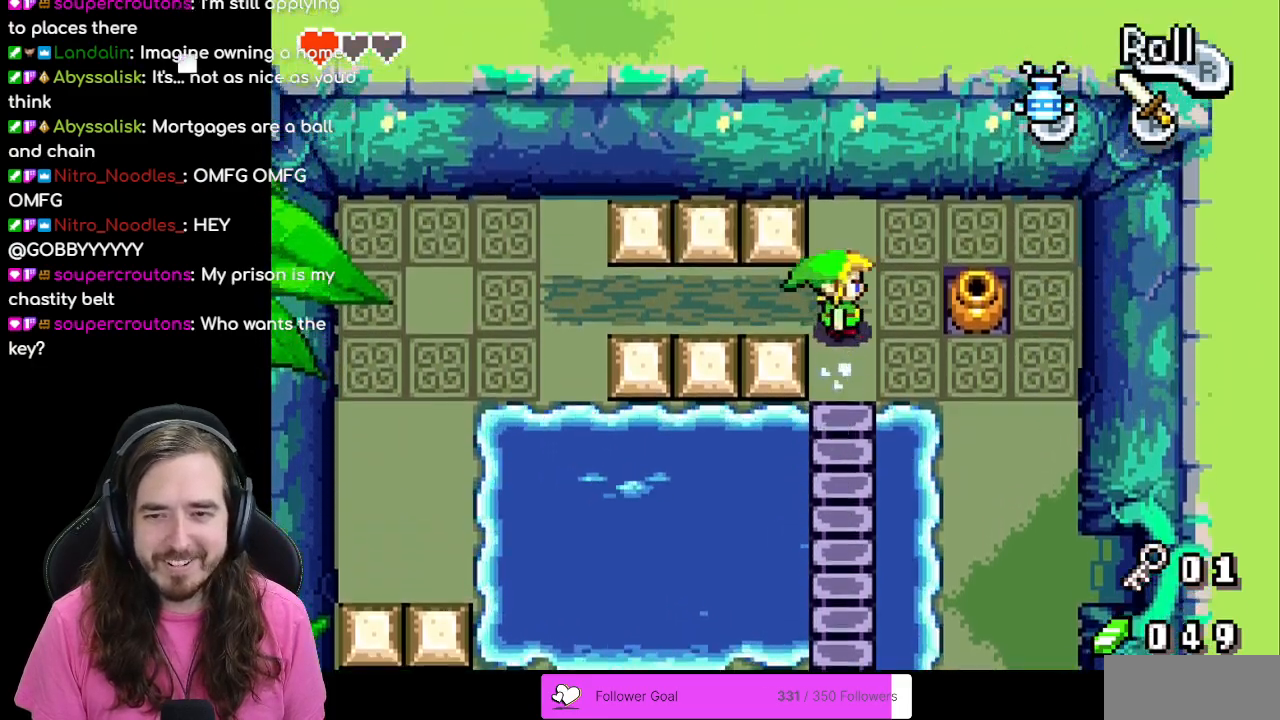
{"buttons": ["DPAD_DOWN"], "events": [[300, "DPAD_RIGHT", "up"], [433, "DPAD_DOWN", "down"]]}
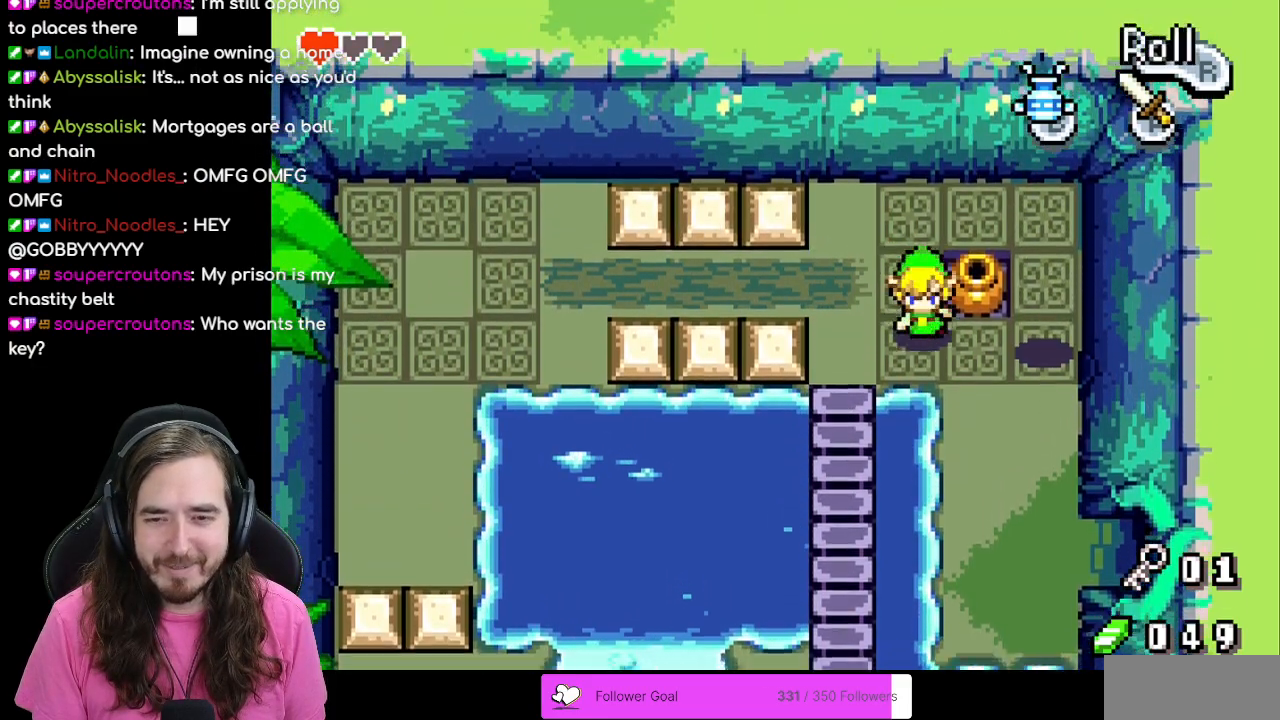
{"buttons": ["DPAD_DOWN", "DPAD_RIGHT"], "events": [[83, "DPAD_RIGHT", "down"]]}
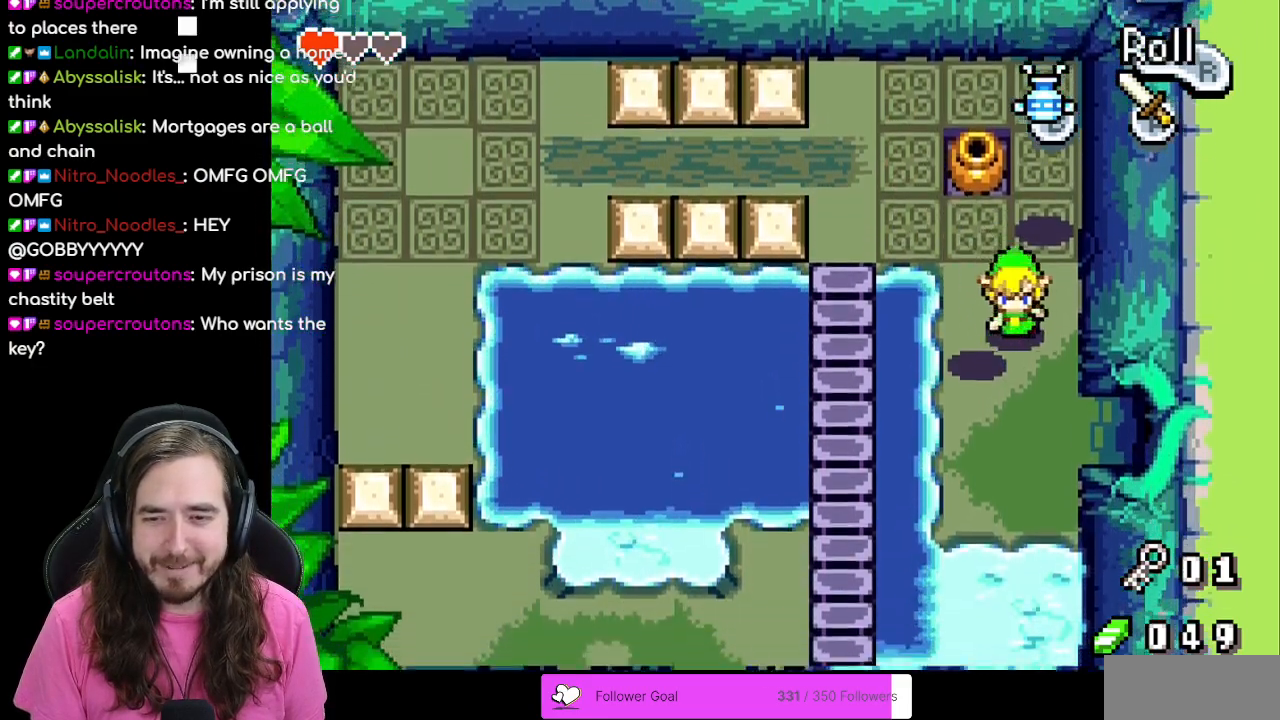
{"buttons": ["DPAD_RIGHT"], "events": [[400, "DPAD_DOWN", "up"]]}
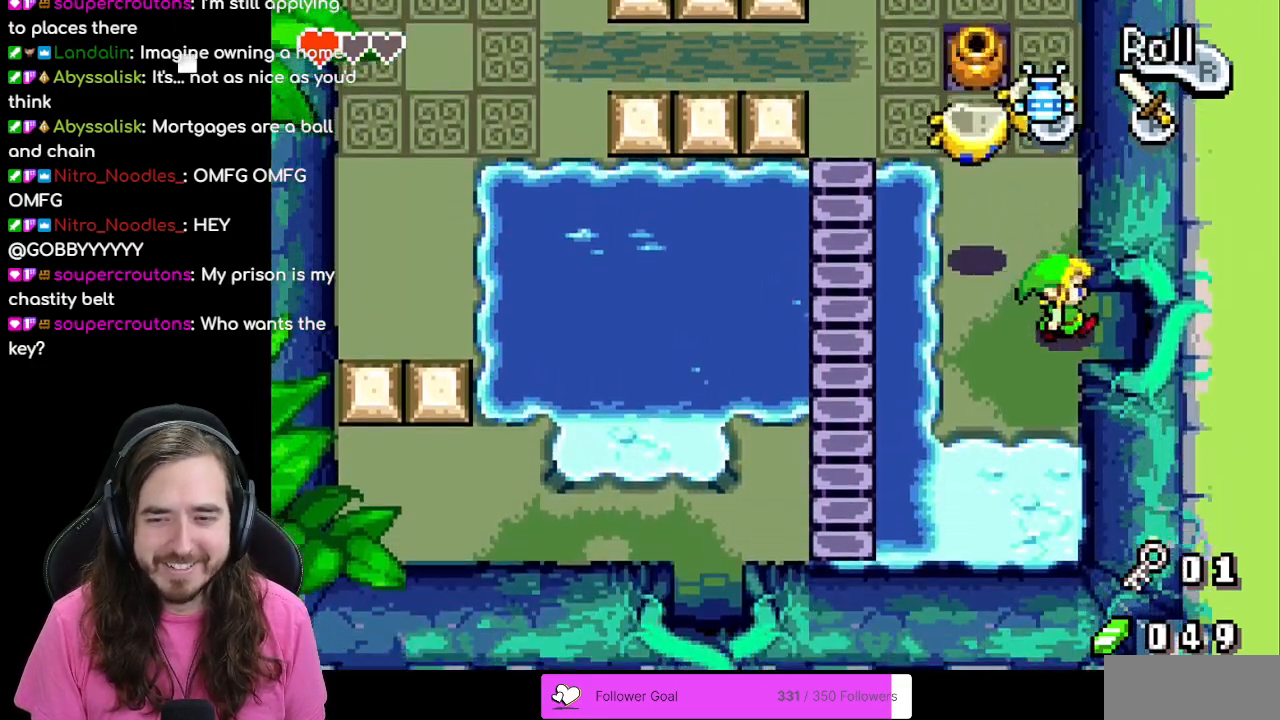
{"buttons": ["DPAD_RIGHT"], "events": []}
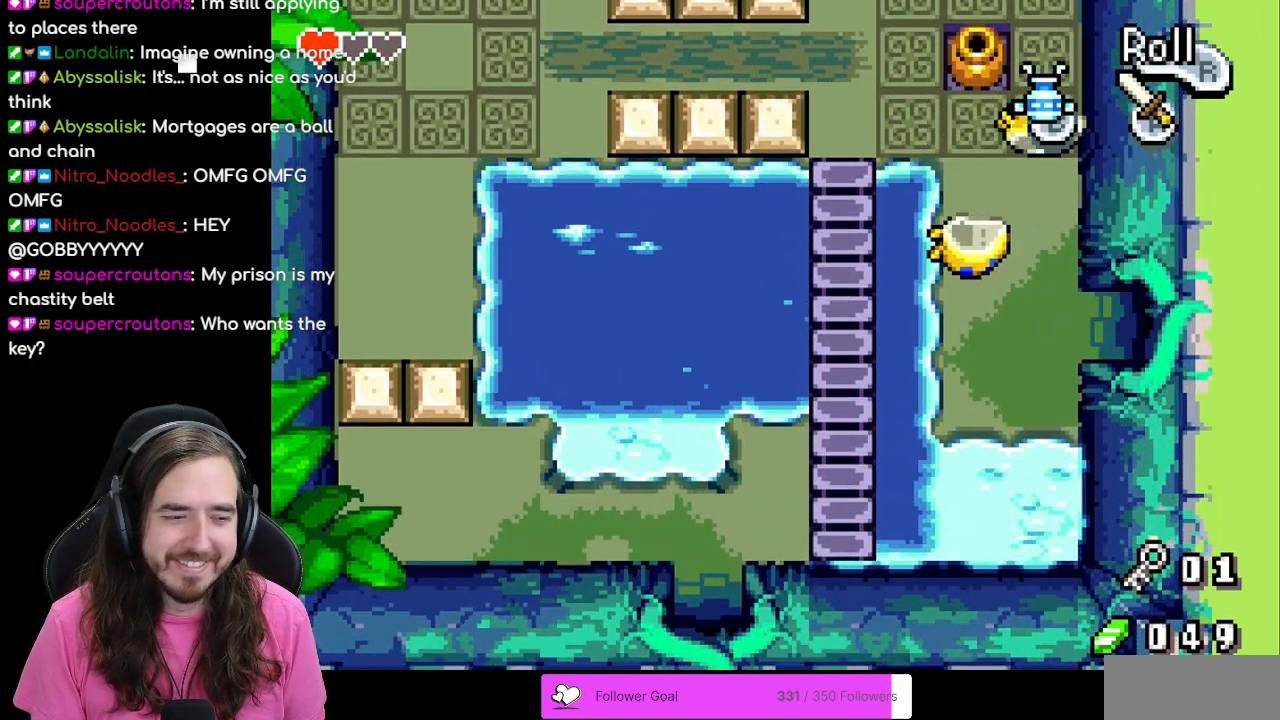
{"buttons": [], "events": [[450, "DPAD_RIGHT", "up"]]}
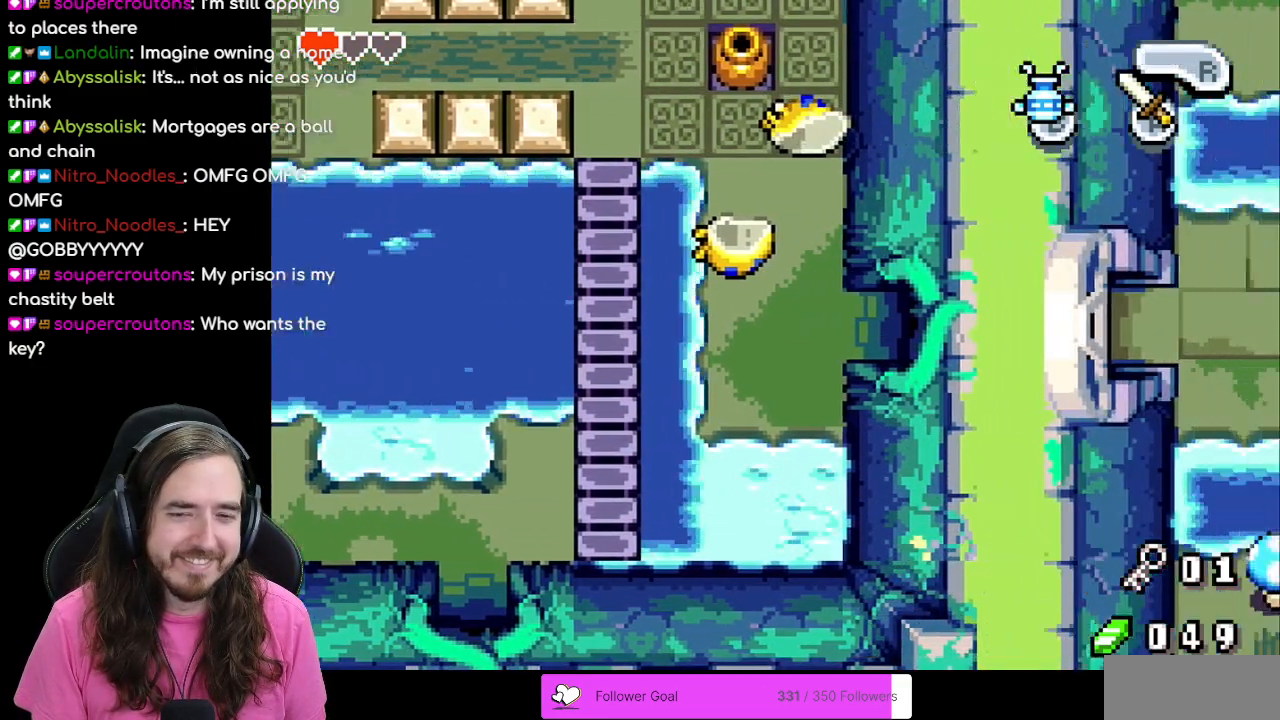
{"buttons": [], "events": []}
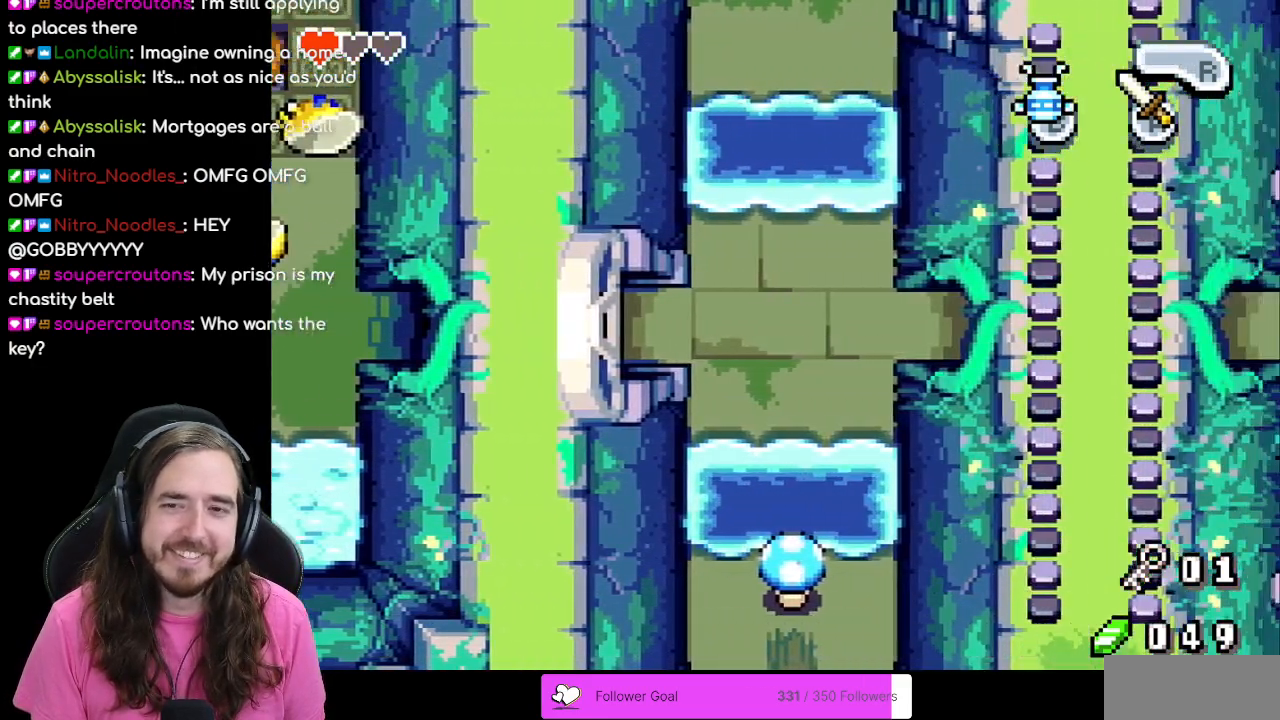
{"buttons": ["DPAD_RIGHT"], "events": [[67, "DPAD_RIGHT", "down"]]}
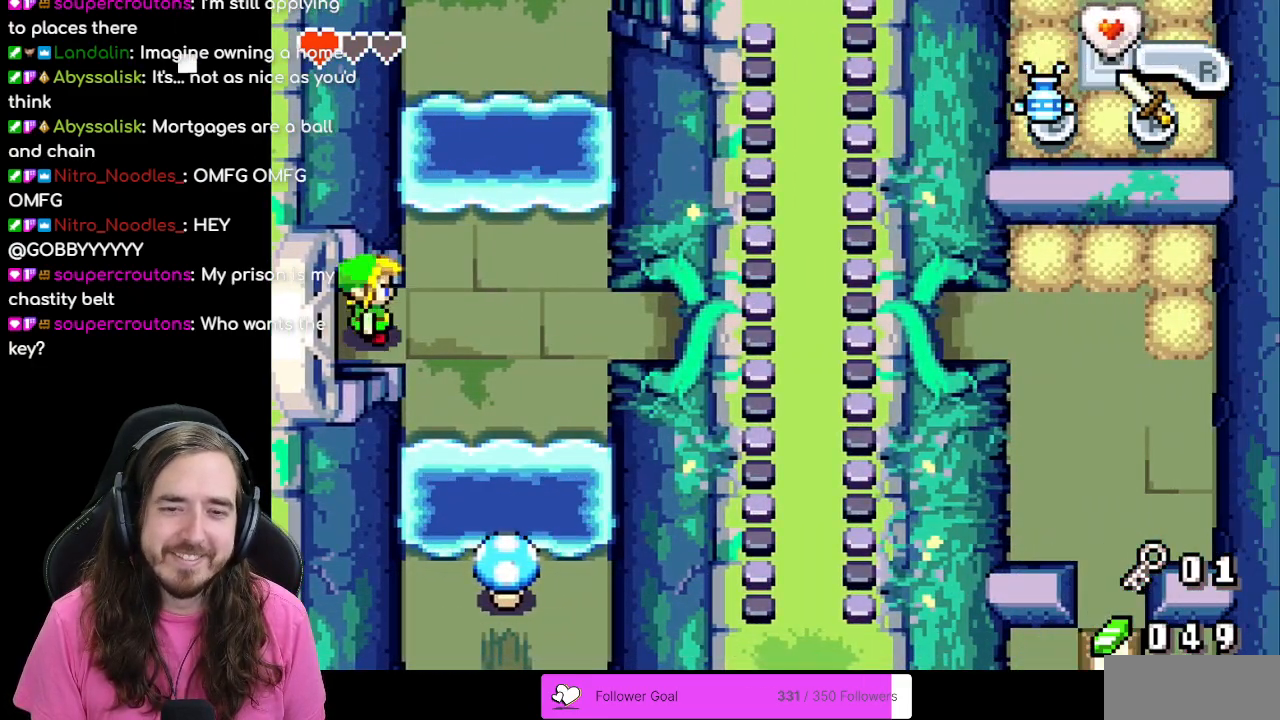
{"buttons": ["DPAD_RIGHT"], "events": [[67, "R1", "down"], [200, "R1", "up"], [300, "R1", "down"], [383, "R1", "up"]]}
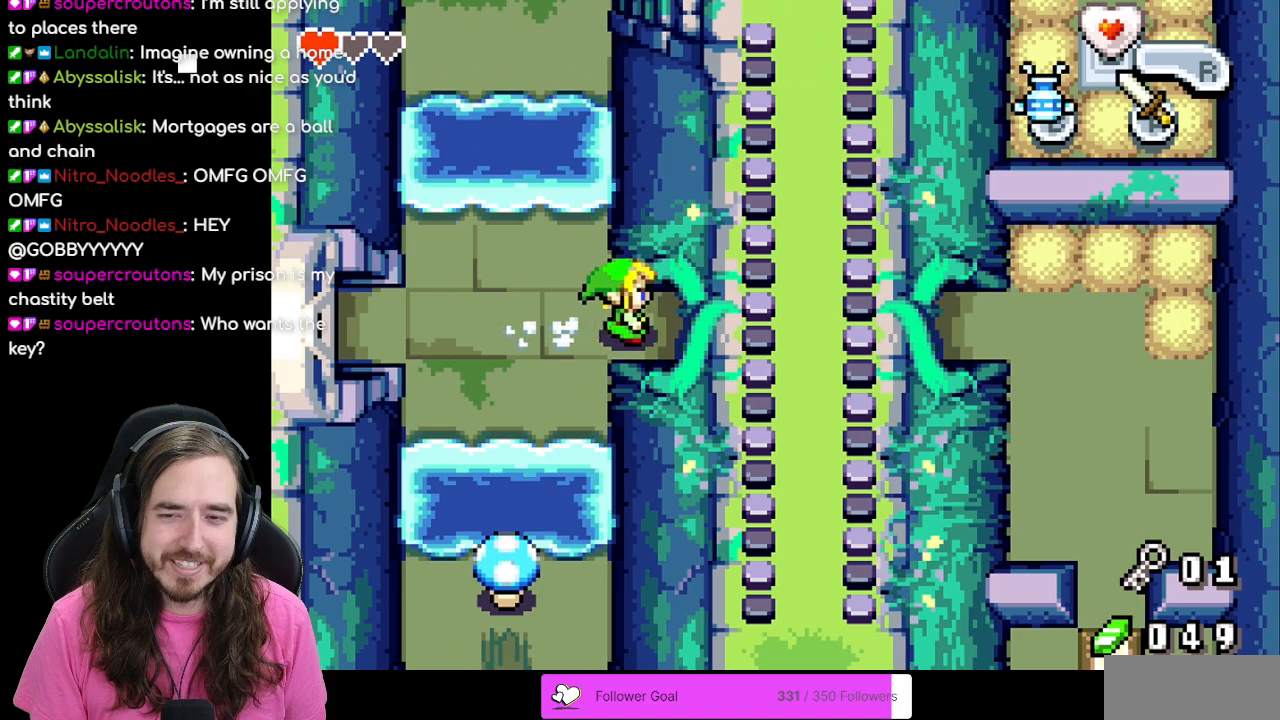
{"buttons": ["DPAD_RIGHT"]}